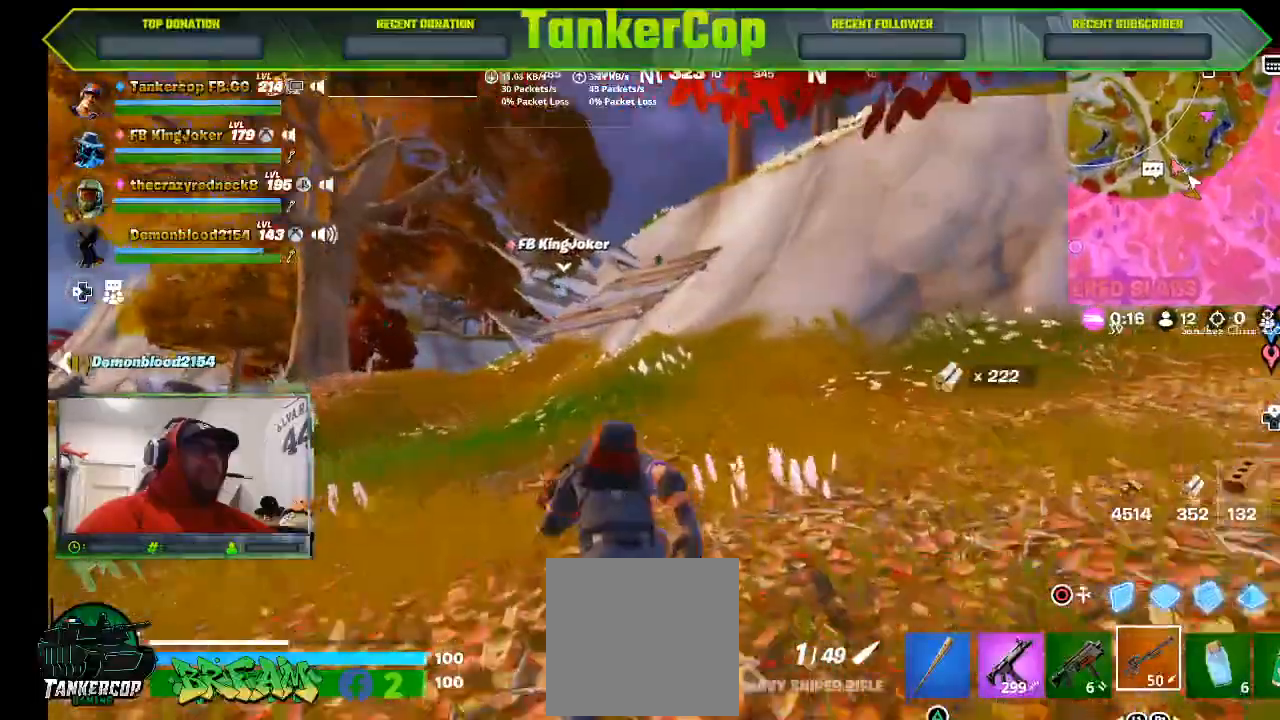
Gameplay with a controller (PlayStation layout); each line is a JSON object with the inputs held at the frame after it (dt_ms = milliseconds from this image to that frame). "events" lists button and stick changes between this image and that frame as [ms after this image, input, new state], when the widget could be followed in between.
{"dt_ms": 1000, "buttons": [], "left_stick": "up", "right_stick": "center"}
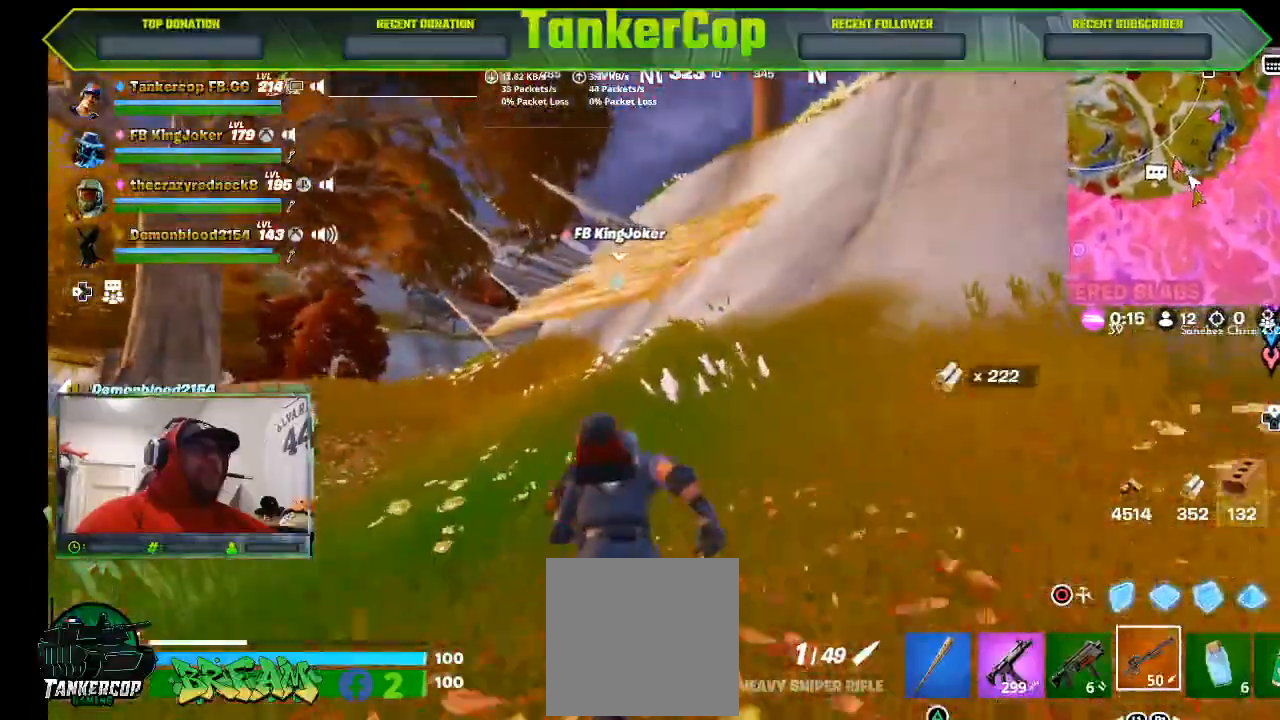
{"dt_ms": 500, "buttons": [], "left_stick": "up", "right_stick": "center", "events": []}
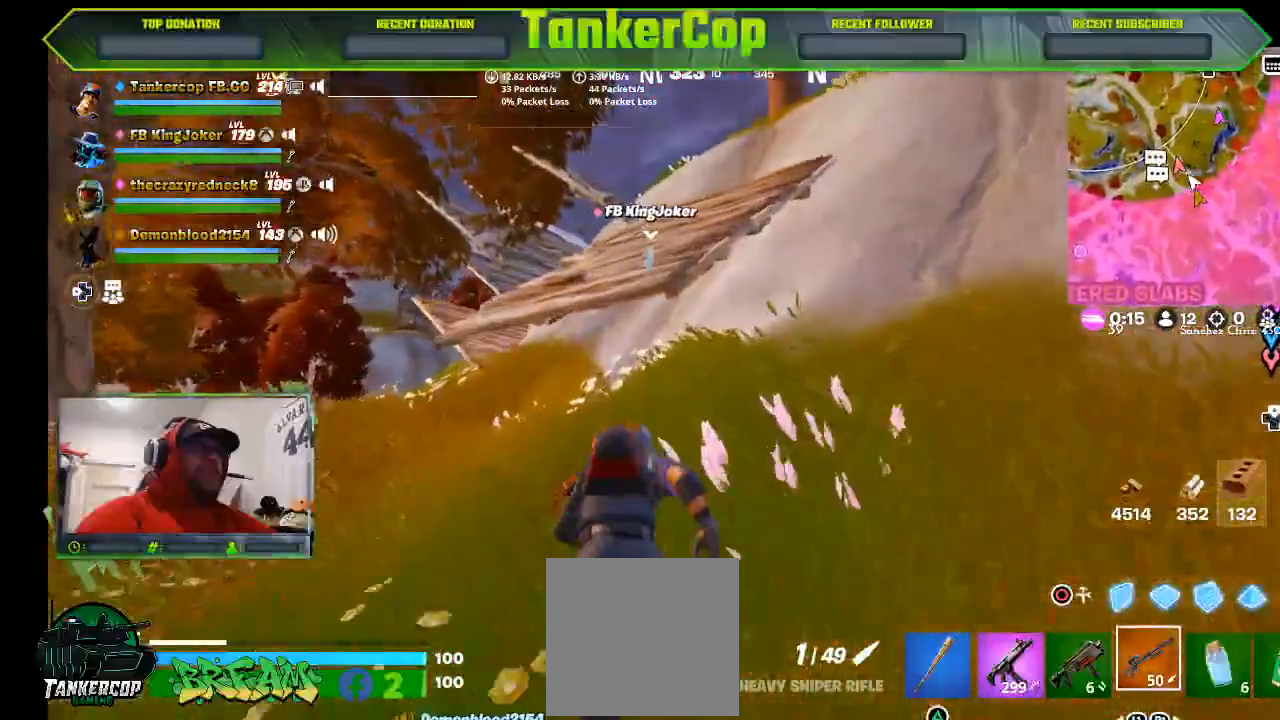
{"dt_ms": 500, "buttons": ["CROSS"], "left_stick": "up", "right_stick": "center", "events": [[33, "CROSS", "down"], [200, "CROSS", "up"], [400, "CROSS", "down"]]}
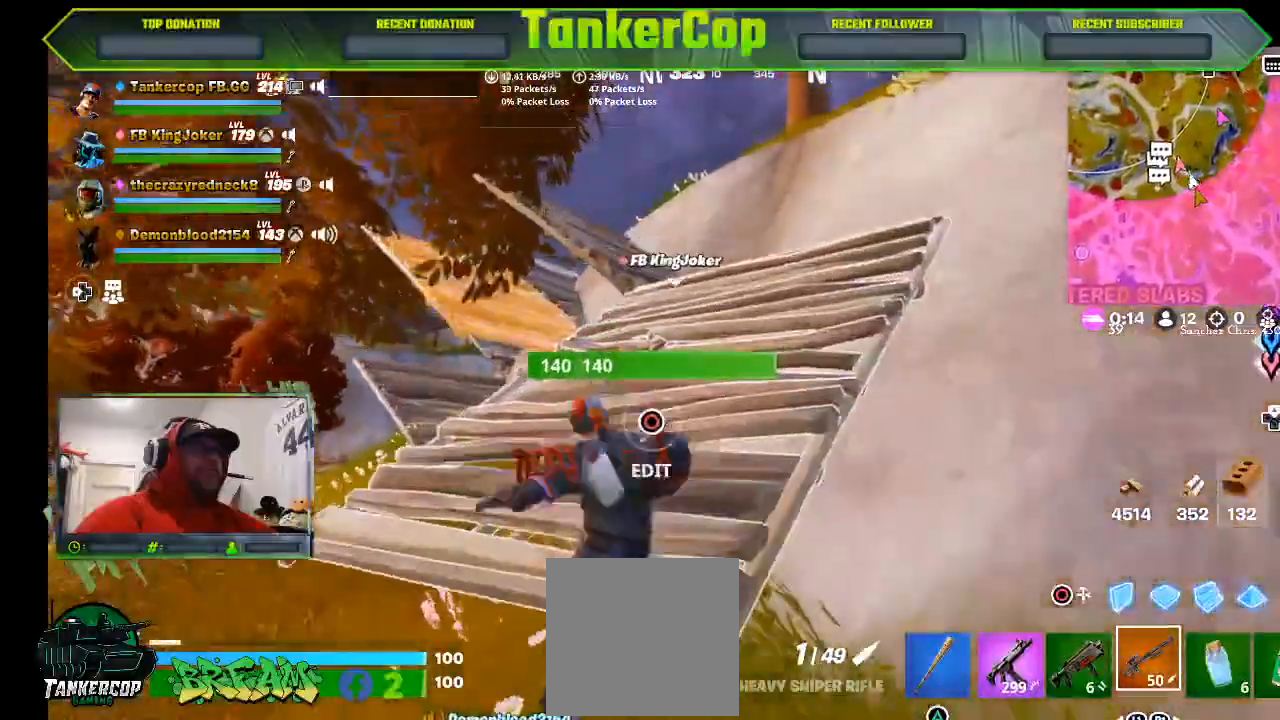
{"dt_ms": 500, "buttons": [], "left_stick": "up", "right_stick": "center", "events": [[367, "CROSS", "up"]]}
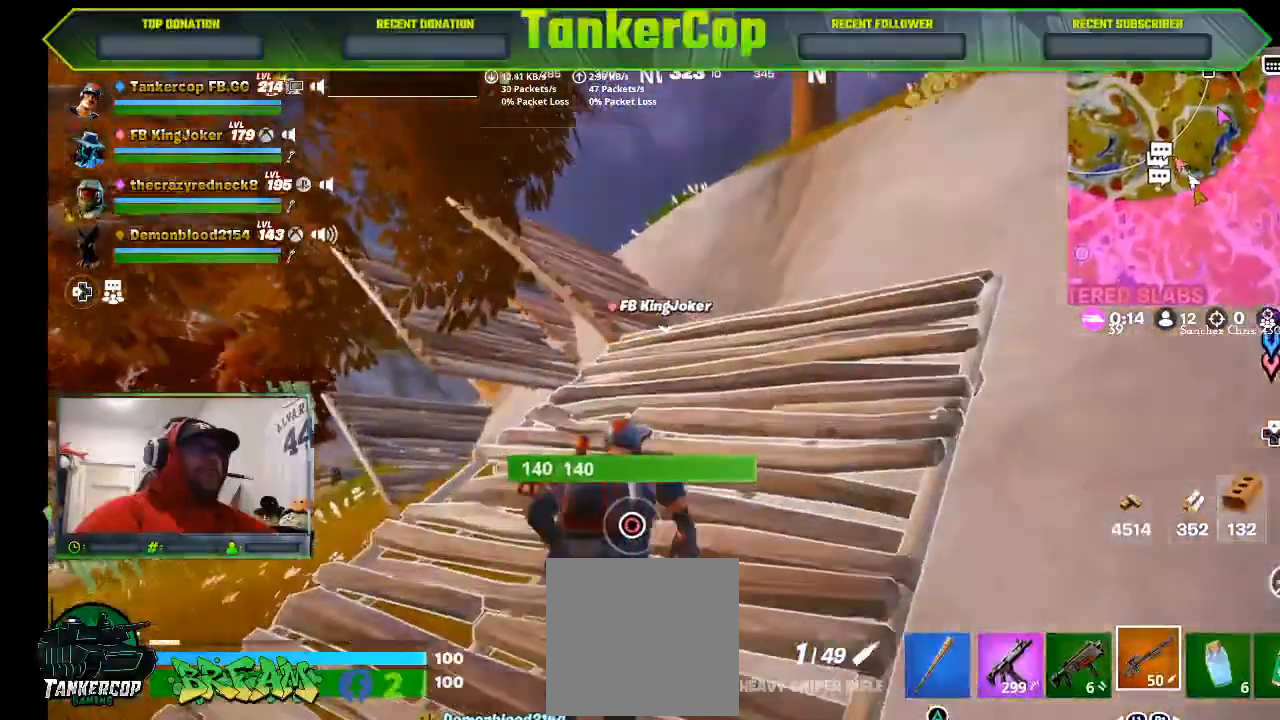
{"dt_ms": 500, "buttons": [], "left_stick": "up", "right_stick": "center", "events": []}
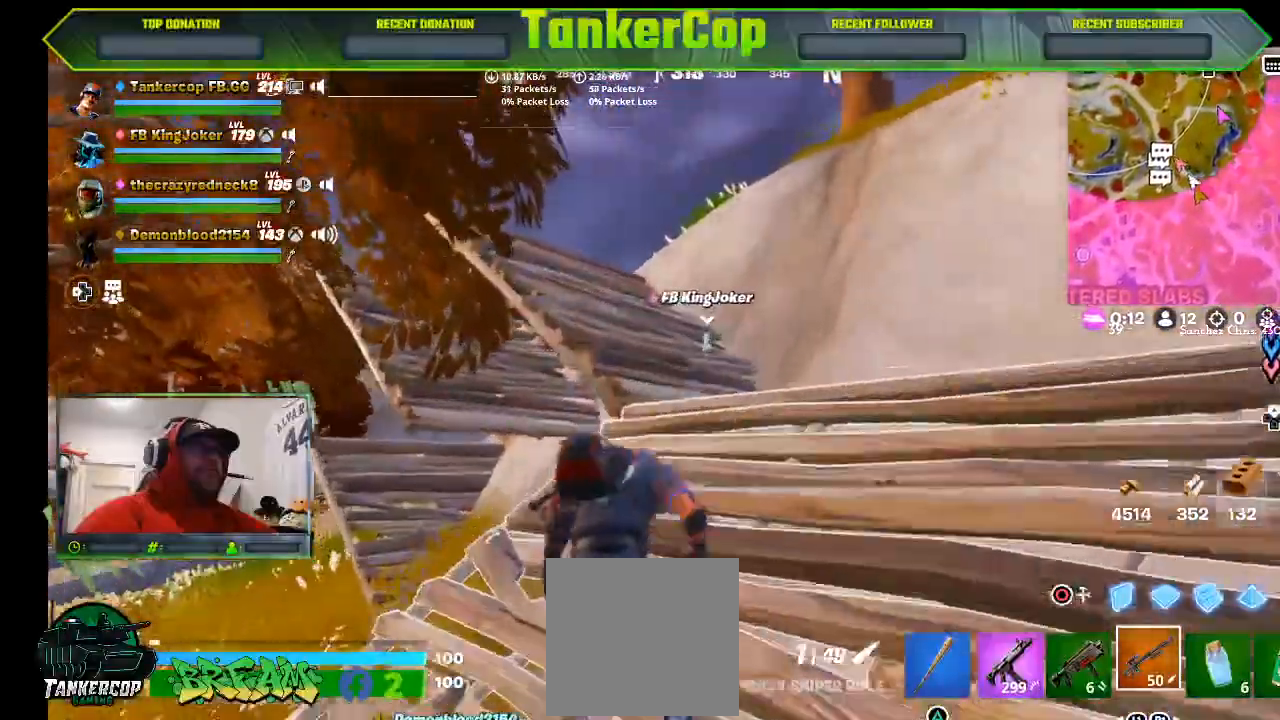
{"dt_ms": 500, "buttons": ["CROSS"], "left_stick": "up", "right_stick": "center", "events": [[400, "CROSS", "down"]]}
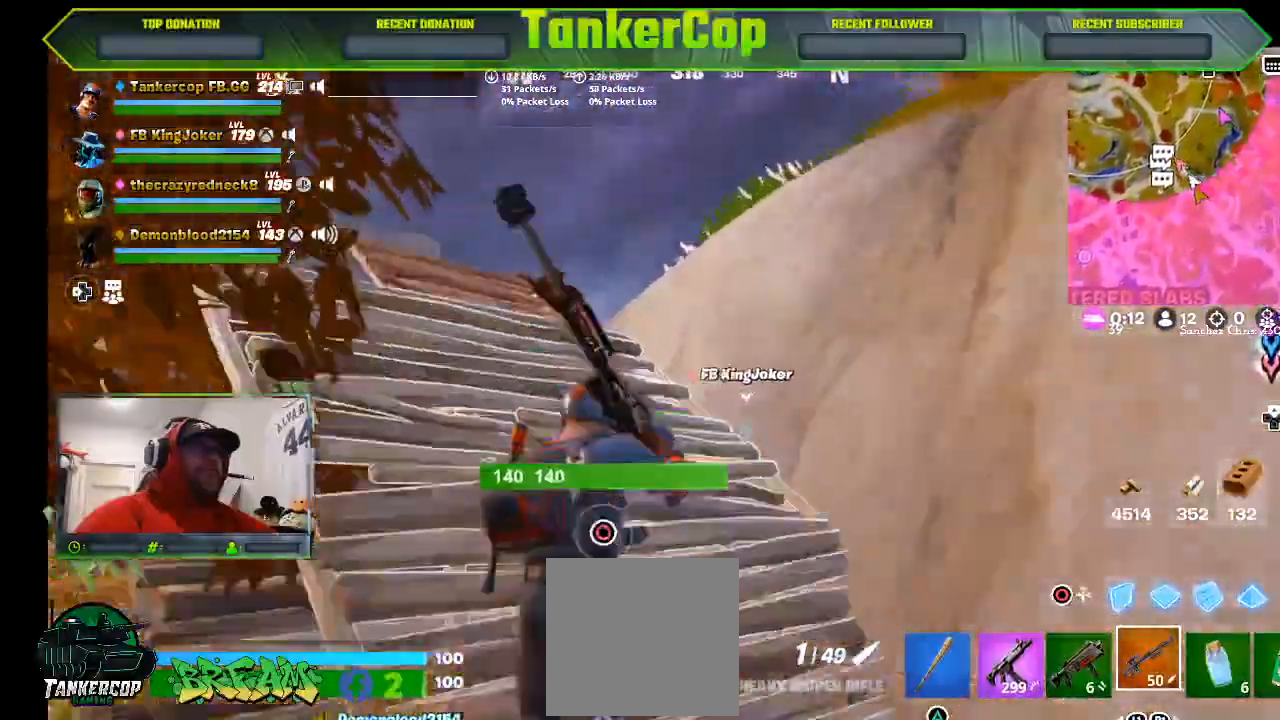
{"dt_ms": 1000, "buttons": ["CROSS"], "left_stick": "up", "right_stick": "up"}
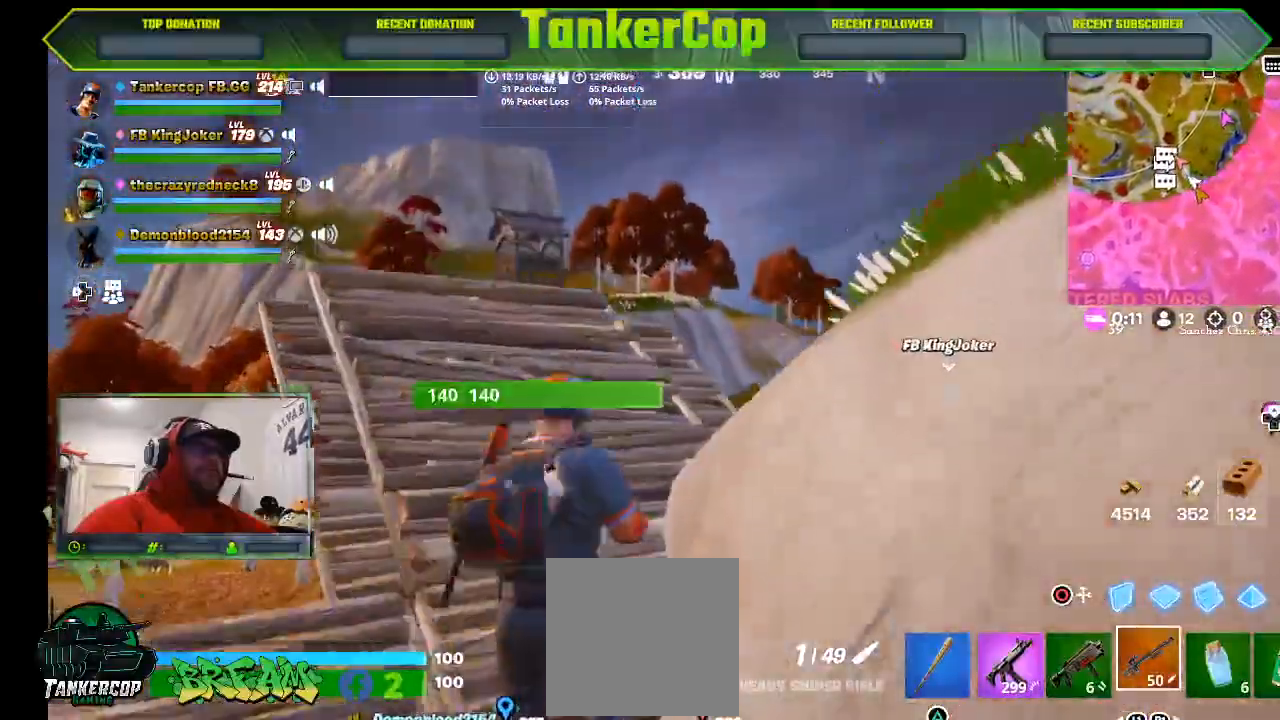
{"dt_ms": 500, "buttons": [], "left_stick": "up", "right_stick": "center", "events": [[100, "CROSS", "up"], [233, "right_stick", "center"]]}